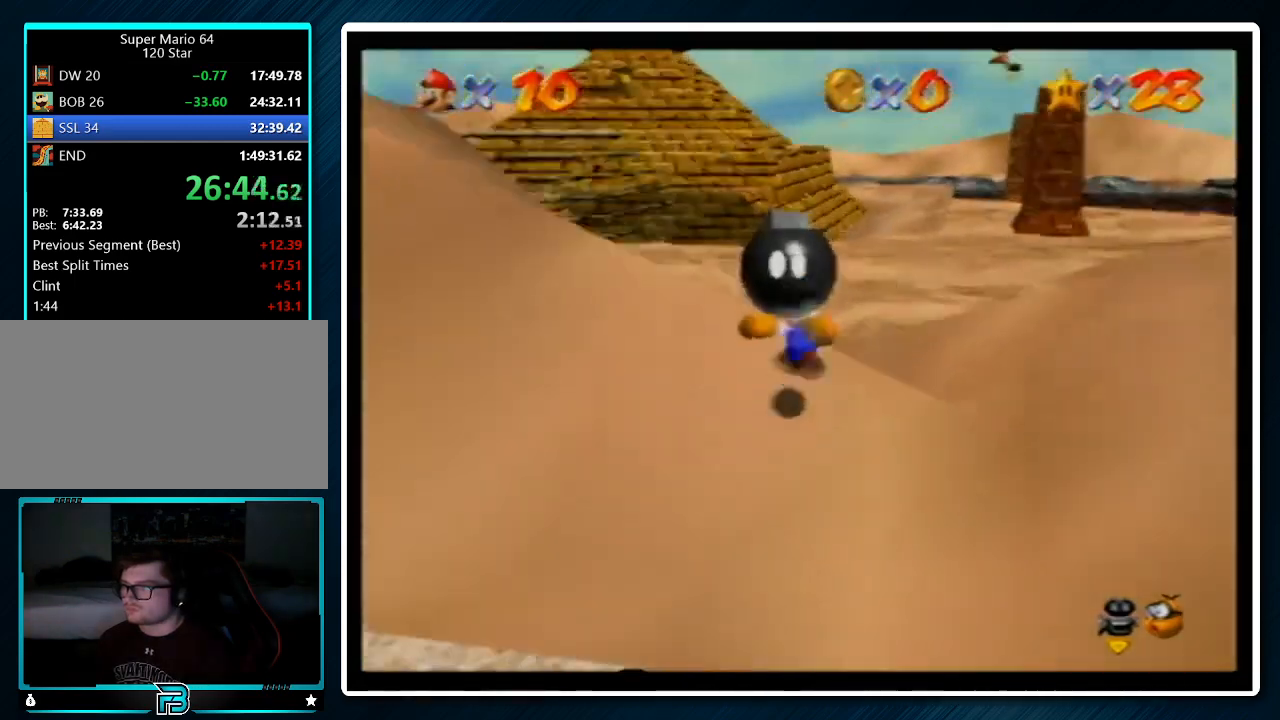
Gameplay with a controller (Nintendo layout); each line is a JSON object with the inputs held at the frame after it. "events" lists button and stick changes between this image and that frame as [ms after this image, input, new state], when the widget could be followed in between. Not read: L1 L3 R3.
{"buttons": ["A", "B"], "left_stick": "up-right", "events": [[200, "A", "down"], [200, "B", "down"]]}
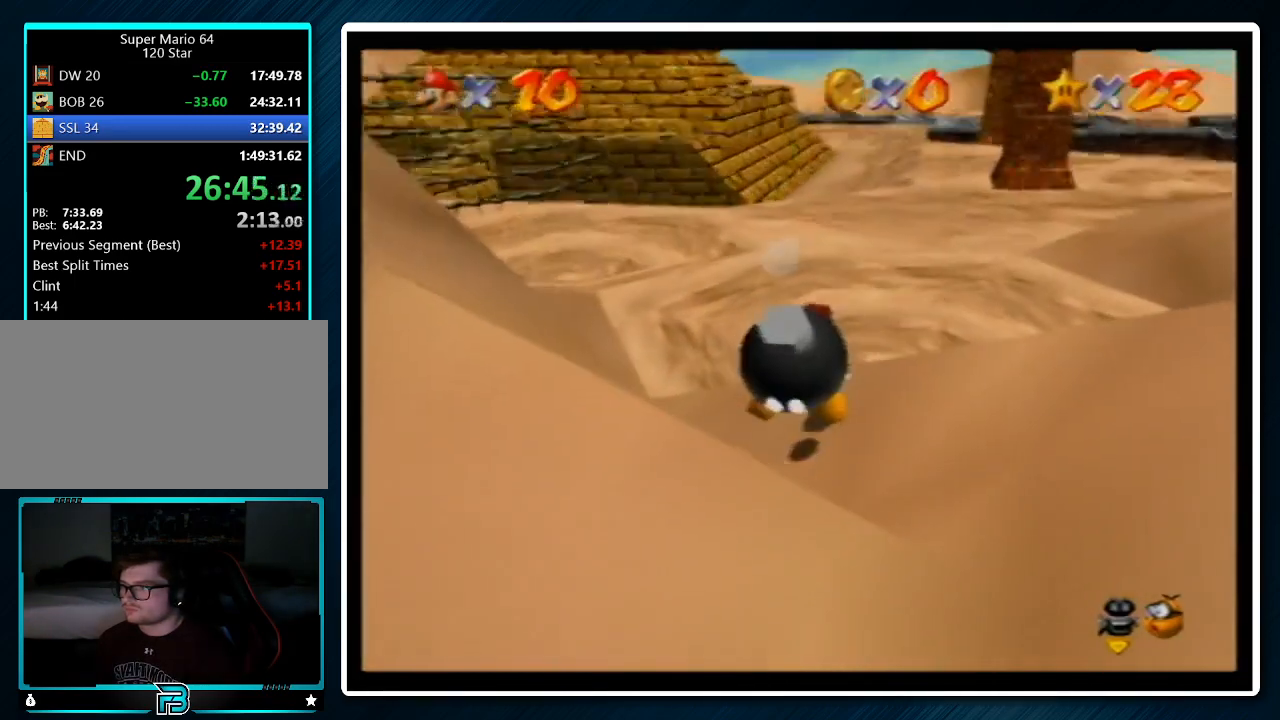
{"buttons": [], "left_stick": "up-left", "events": [[100, "A", "up"], [100, "B", "up"], [200, "left_stick", "up-left"]]}
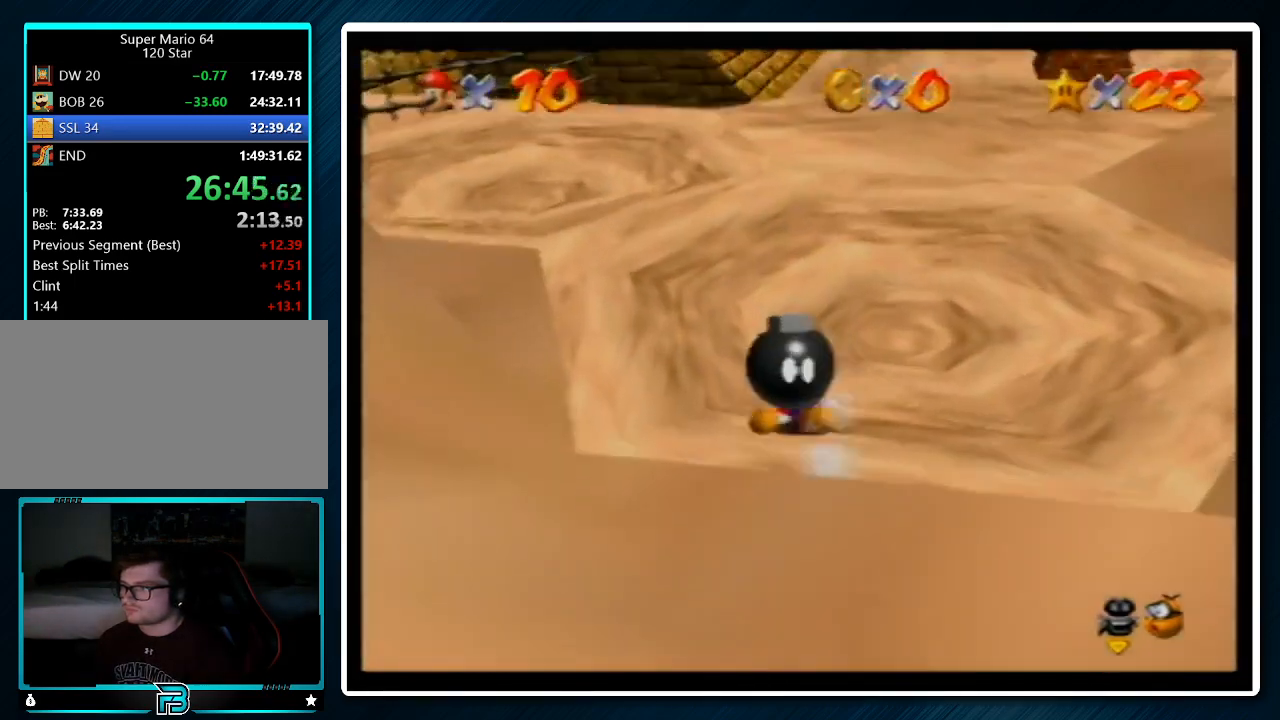
{"buttons": [], "left_stick": "center", "events": [[133, "A", "down"], [300, "Z", "down"], [333, "left_stick", "center"], [433, "A", "up"], [433, "Z", "up"]]}
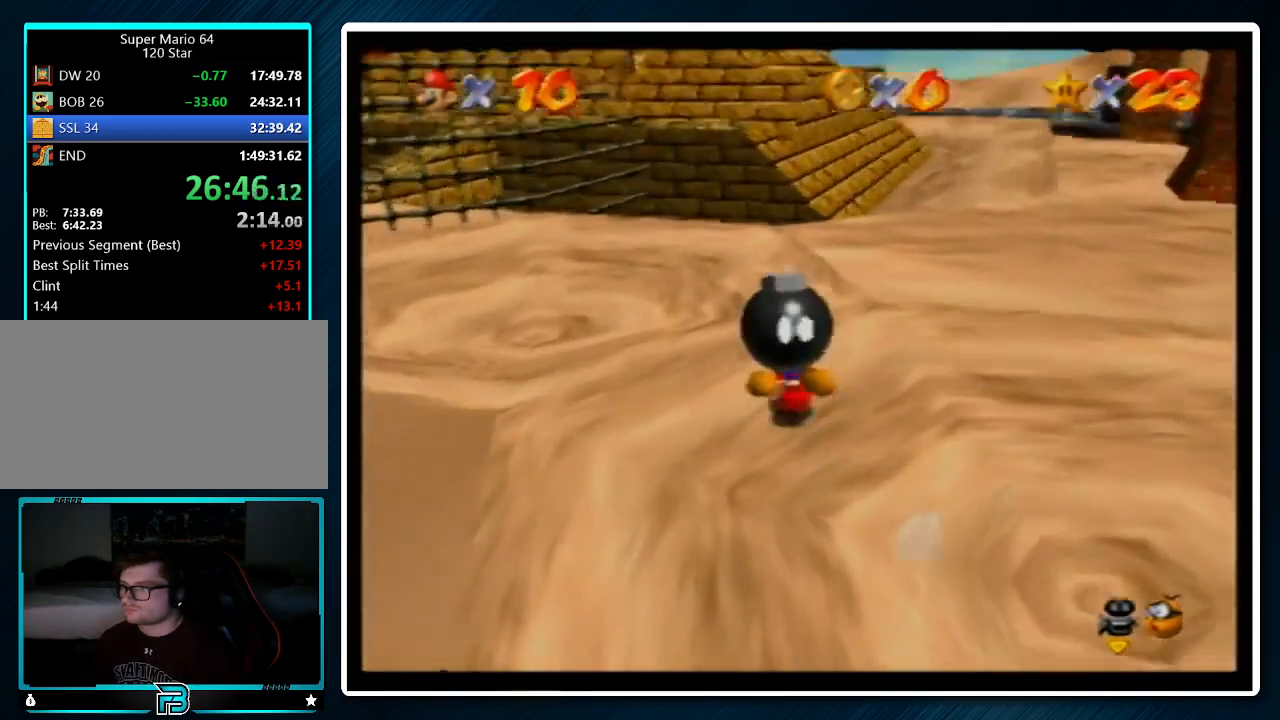
{"buttons": [], "left_stick": "center", "events": [[33, "C_RIGHT", "down"], [167, "C_RIGHT", "up"], [367, "C_RIGHT", "down"], [500, "C_RIGHT", "up"]]}
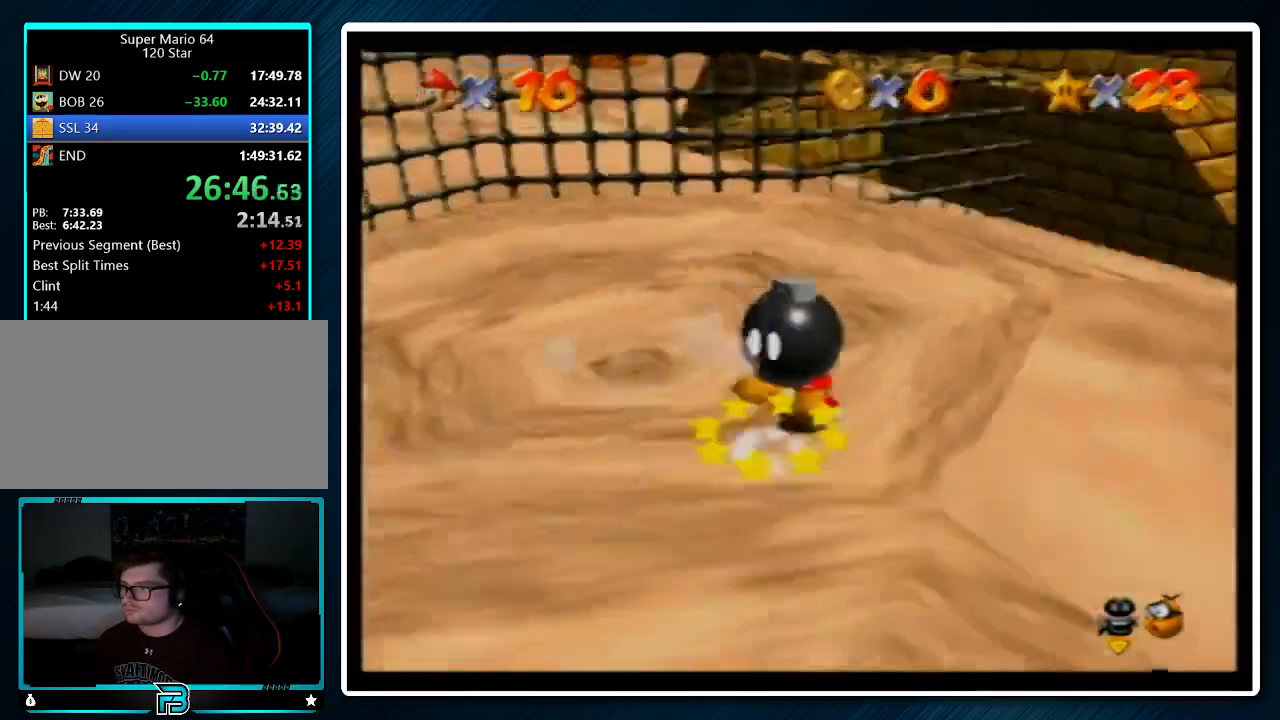
{"buttons": [], "left_stick": "center", "events": []}
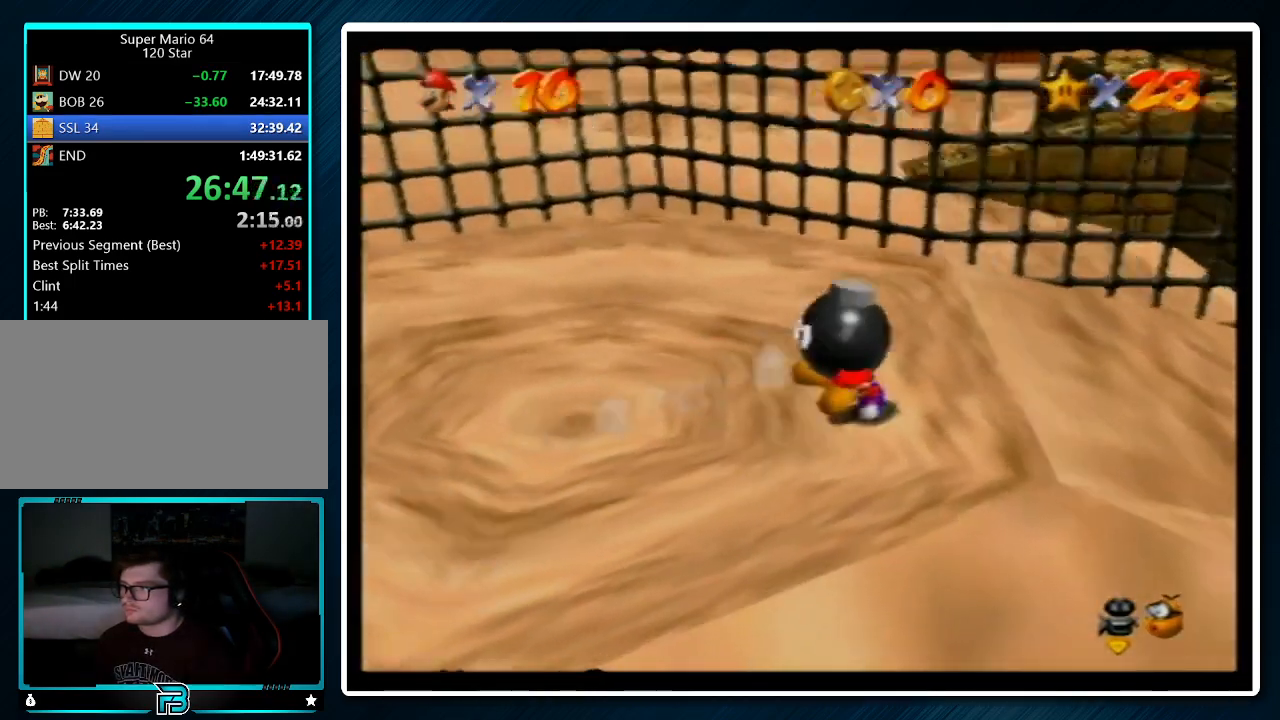
{"buttons": ["A"], "left_stick": "up-right", "events": [[167, "A", "down"], [233, "A", "up"], [300, "A", "down"], [300, "left_stick", "up-right"]]}
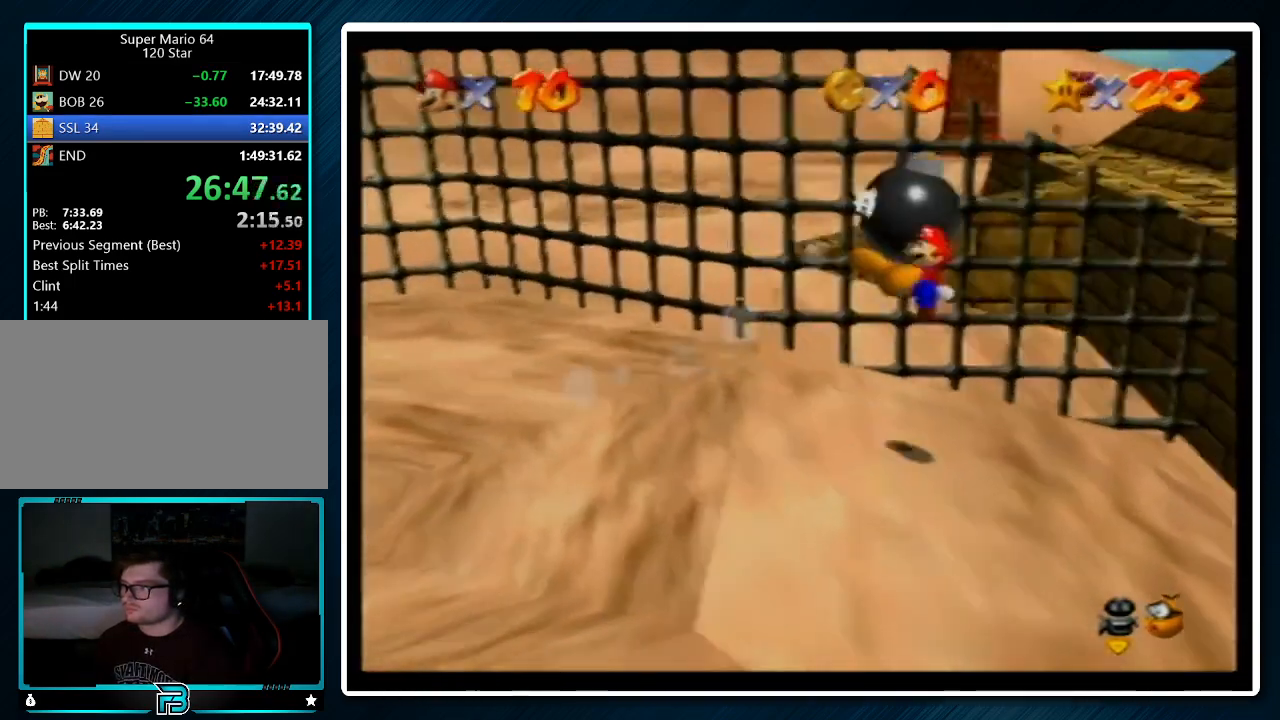
{"buttons": [], "left_stick": "up-left", "events": [[167, "A", "up"], [233, "C_LEFT", "down"], [333, "C_LEFT", "up"], [367, "left_stick", "up-left"]]}
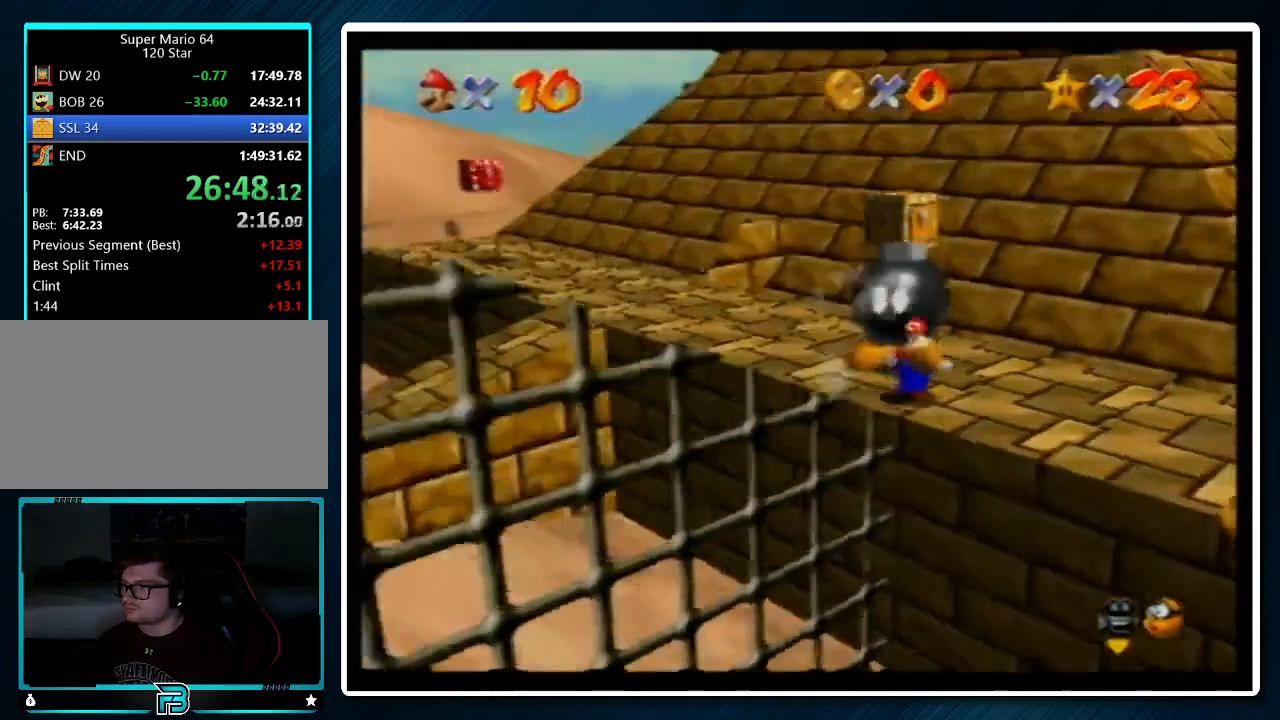
{"buttons": ["A"], "left_stick": "right", "events": [[67, "A", "down"], [300, "A", "up"], [333, "left_stick", "right"], [467, "A", "down"]]}
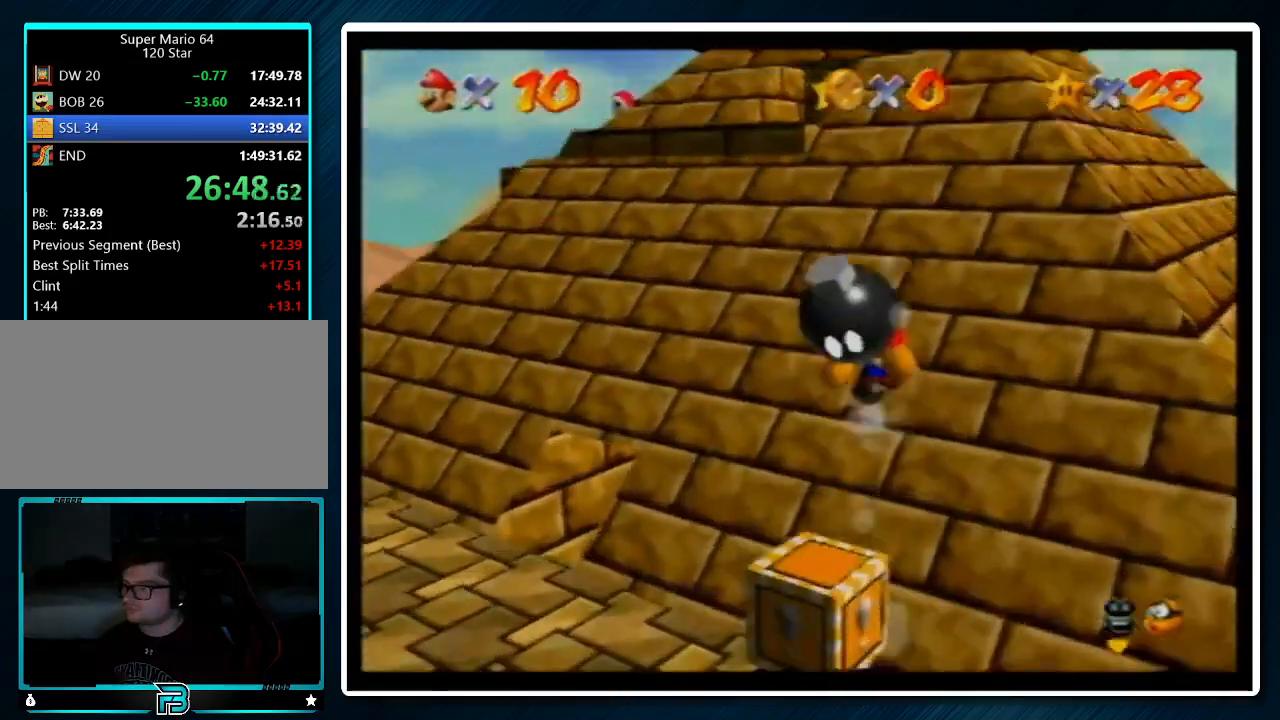
{"buttons": [], "left_stick": "right", "events": [[33, "A", "up"], [100, "A", "down"], [167, "A", "up"], [267, "A", "down"], [300, "A", "up"], [400, "A", "down"], [500, "A", "up"]]}
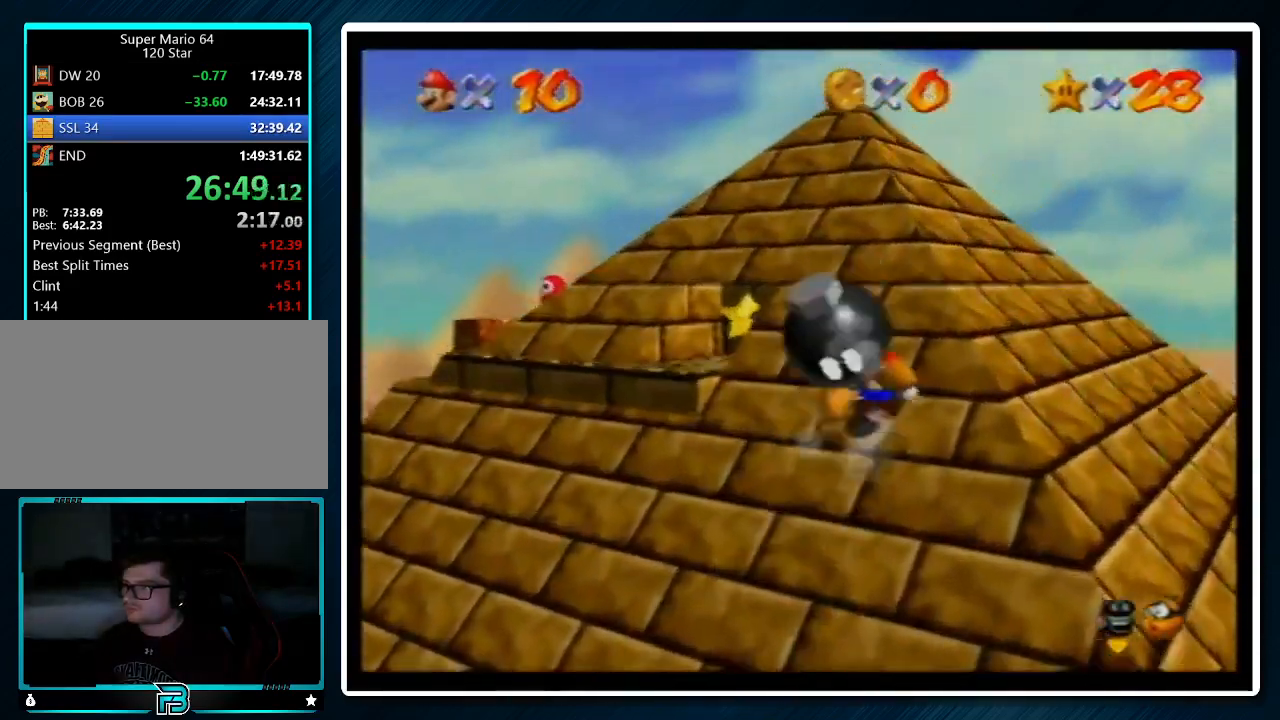
{"buttons": ["A"], "left_stick": "right", "events": [[33, "left_stick", "down-right"], [400, "A", "down"], [400, "left_stick", "right"]]}
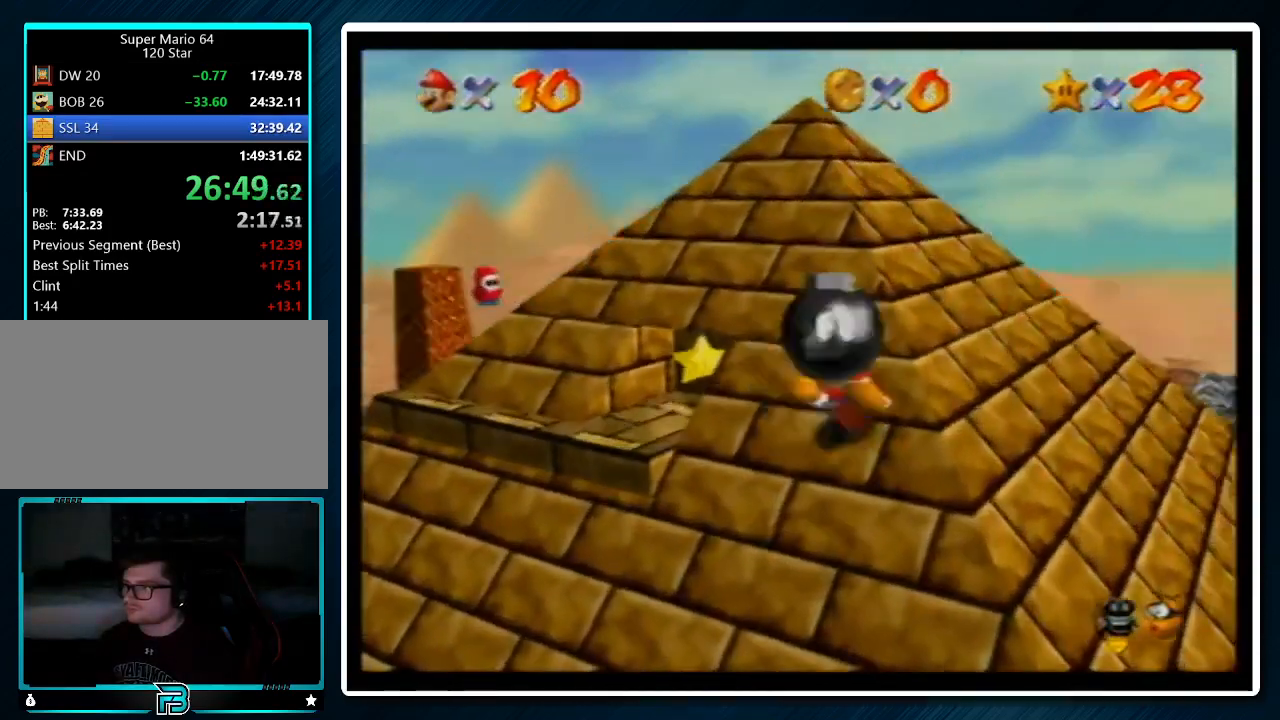
{"buttons": [], "left_stick": "right", "events": [[33, "A", "up"], [300, "A", "down"], [333, "Z", "down"], [500, "A", "up"], [500, "Z", "up"]]}
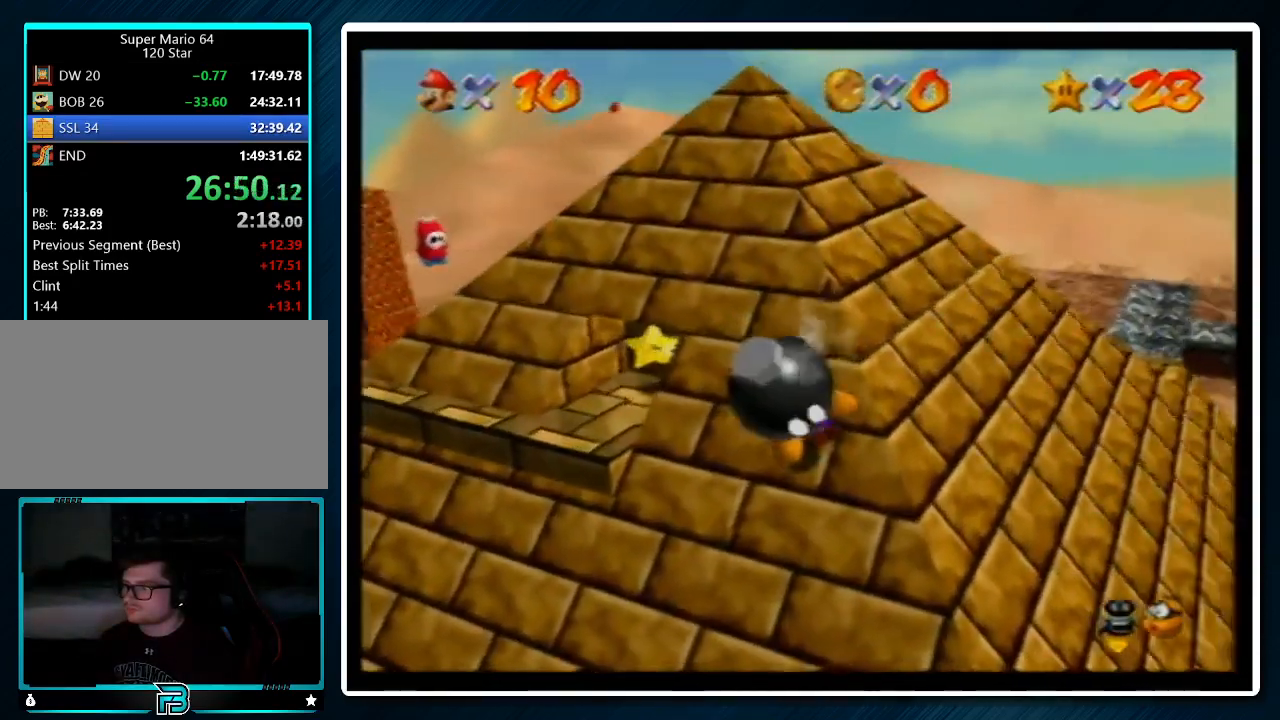
{"buttons": [], "left_stick": "down-right", "events": [[33, "left_stick", "down-right"], [233, "A", "down"], [233, "Z", "down"], [433, "A", "up"], [433, "Z", "up"]]}
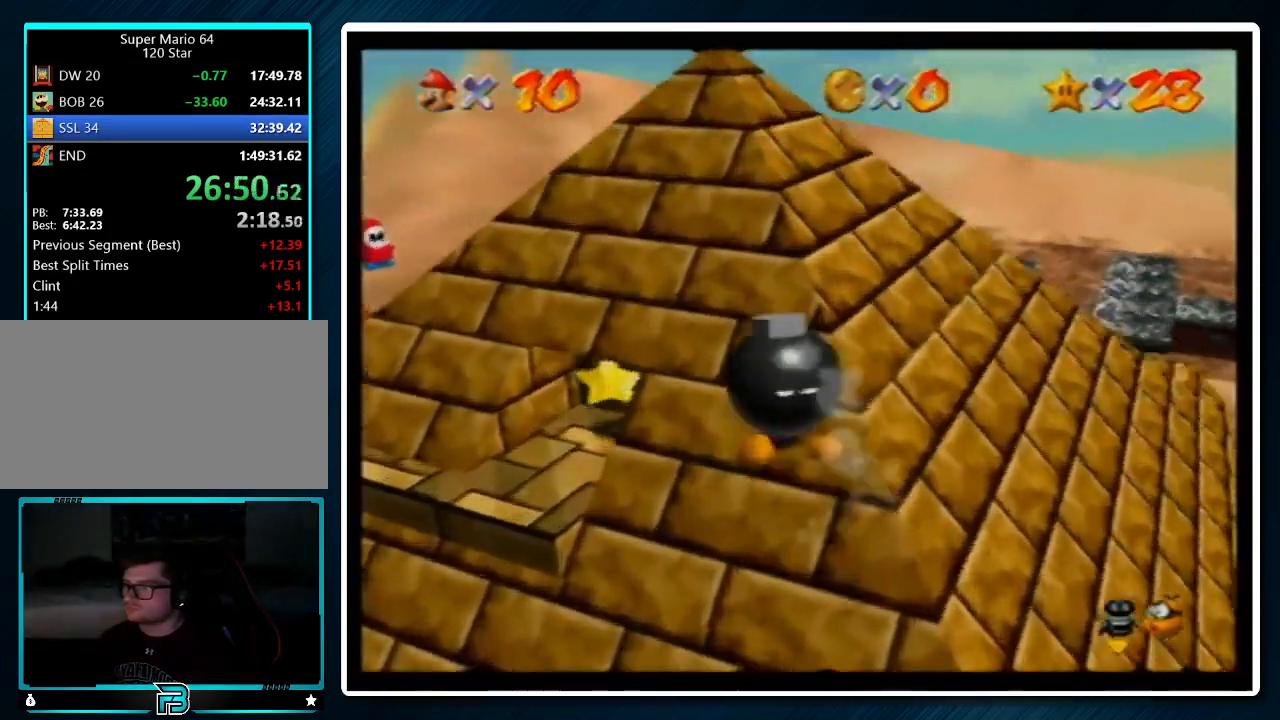
{"buttons": [], "left_stick": "center", "events": [[300, "left_stick", "right"], [400, "left_stick", "center"]]}
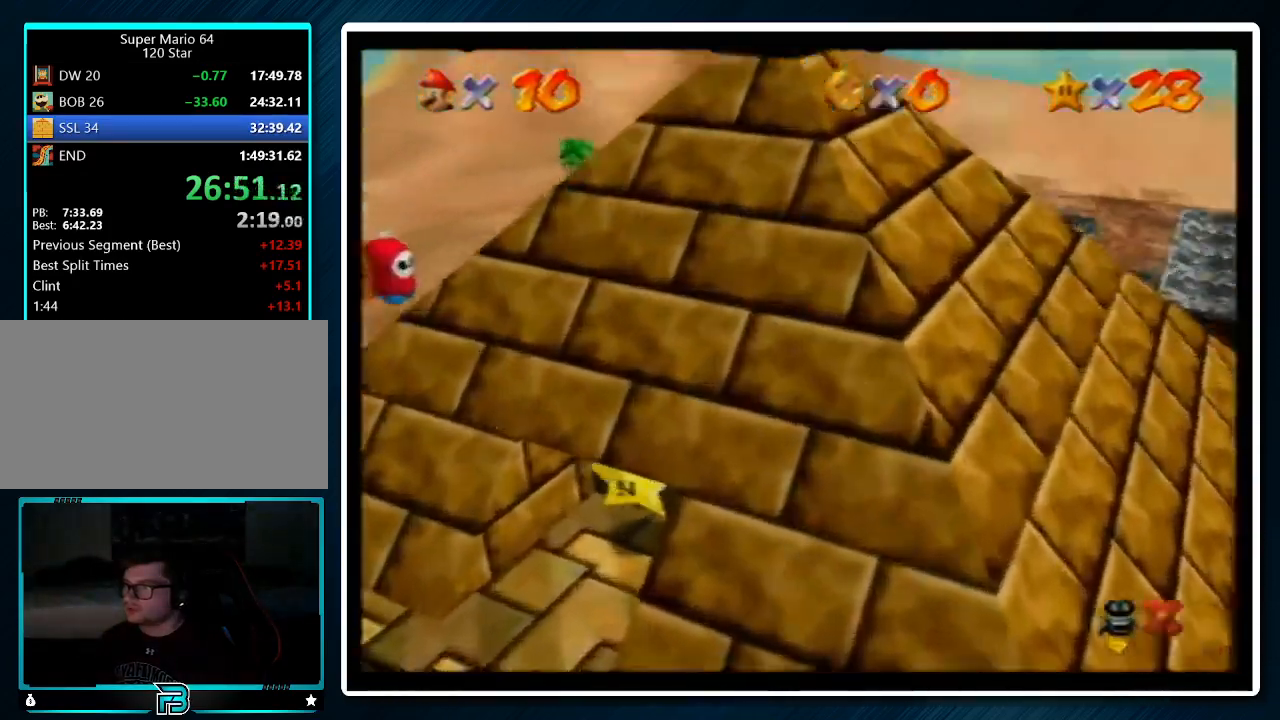
{"buttons": [], "left_stick": "center", "events": []}
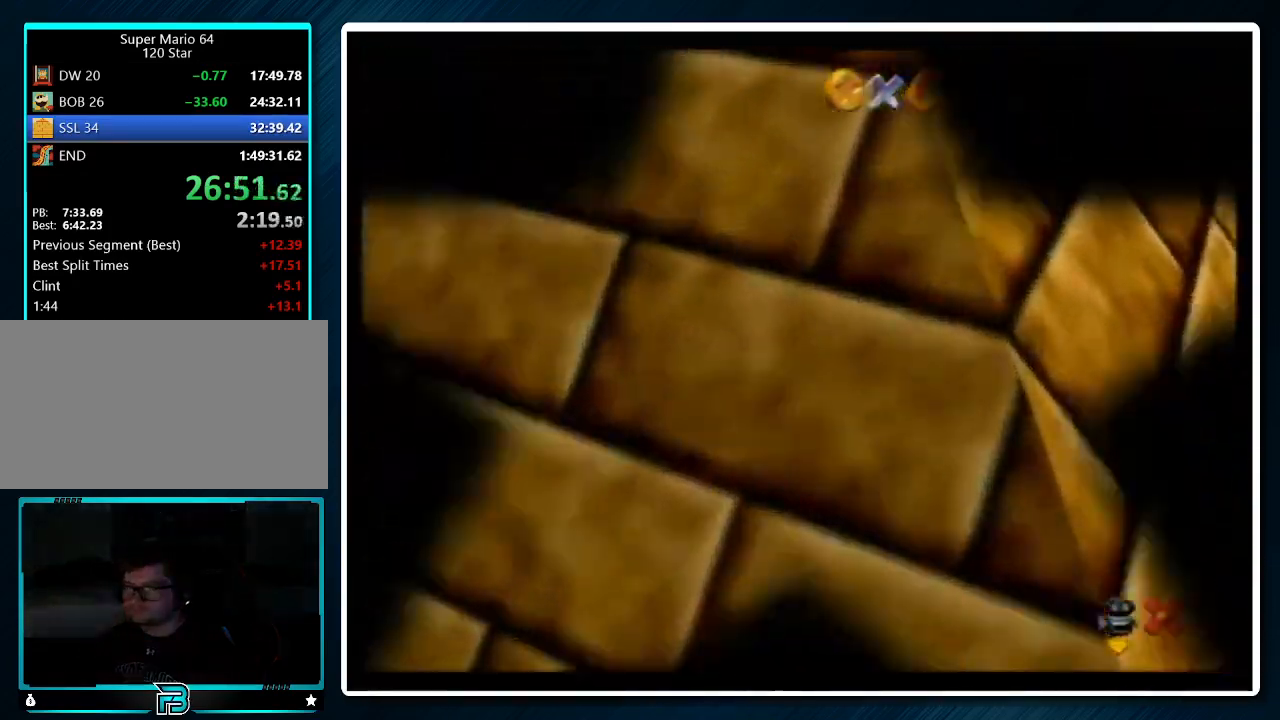
{"buttons": [], "left_stick": "center", "events": []}
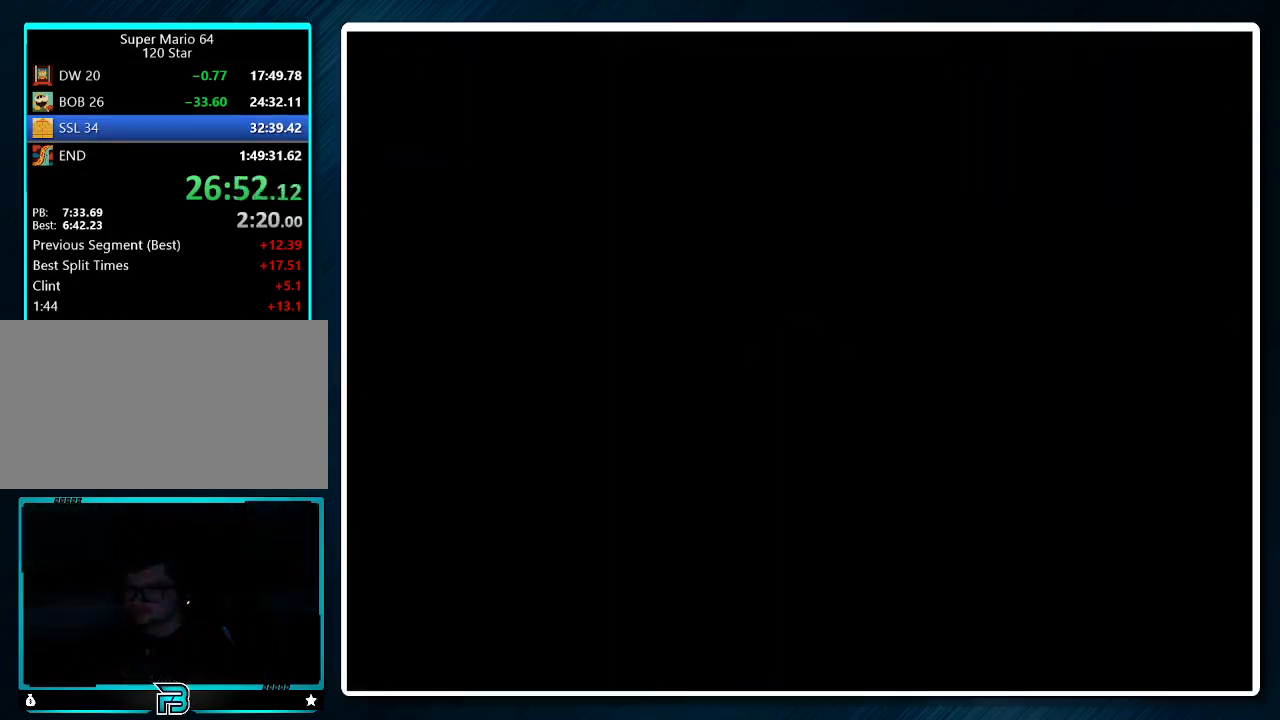
{"buttons": [], "left_stick": "center", "events": [[233, "C_LEFT", "down"], [367, "C_LEFT", "up"]]}
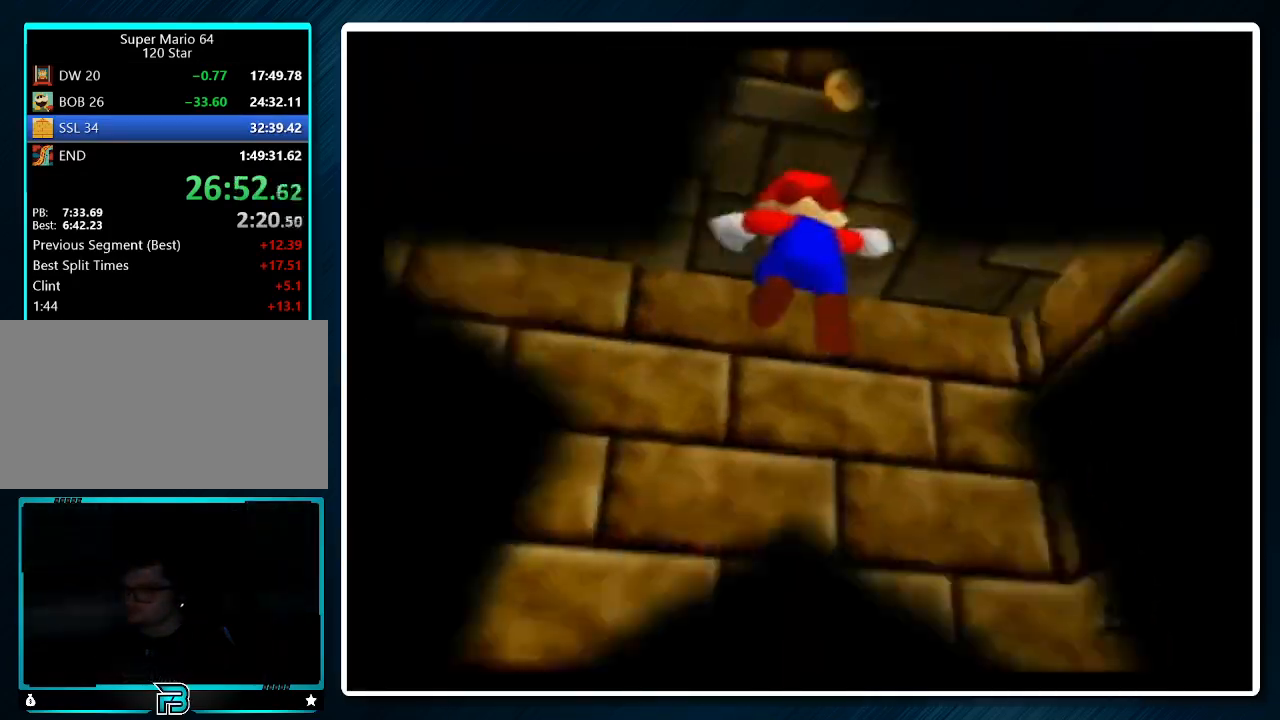
{"buttons": ["A"], "left_stick": "up", "events": [[67, "A", "down"], [67, "B", "down"], [67, "left_stick", "up"], [167, "B", "up"]]}
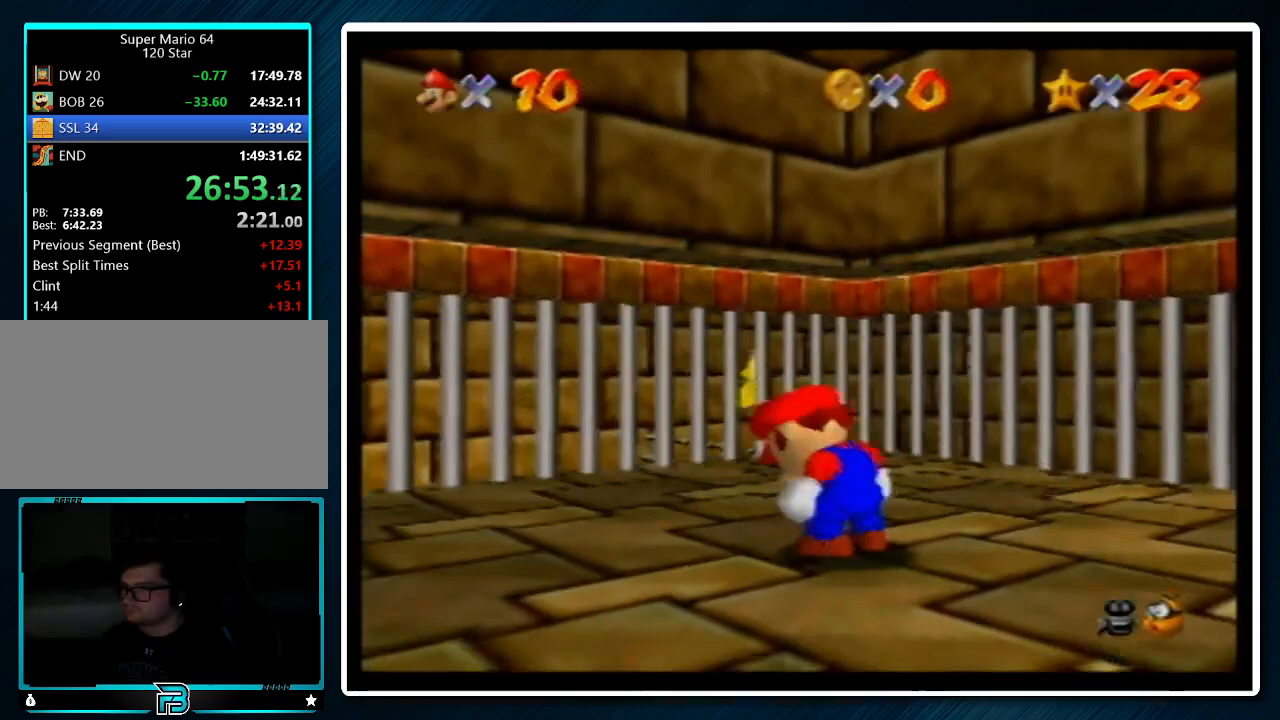
{"buttons": ["A", "B"], "left_stick": "up", "events": [[433, "B", "down"]]}
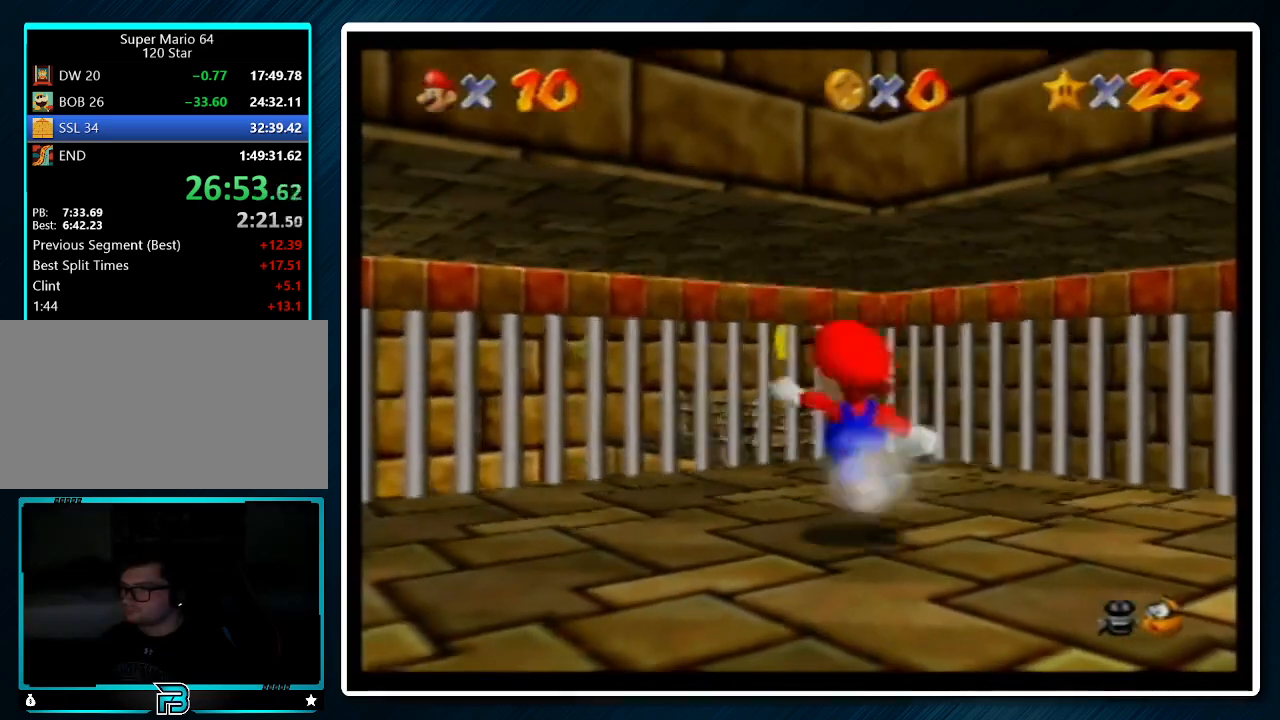
{"buttons": ["A"], "left_stick": "up", "events": [[33, "A", "up"], [33, "B", "up"], [500, "A", "down"]]}
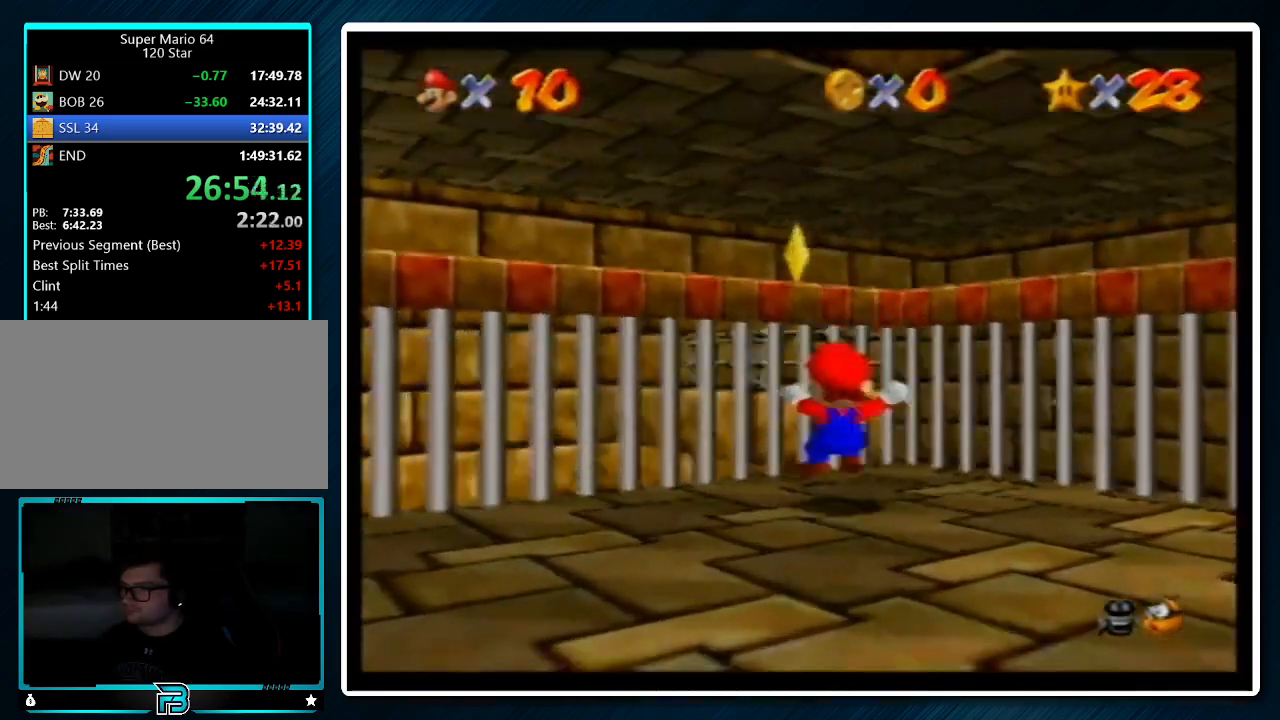
{"buttons": [], "left_stick": "up", "events": [[200, "A", "up"], [267, "B", "down"], [367, "B", "up"]]}
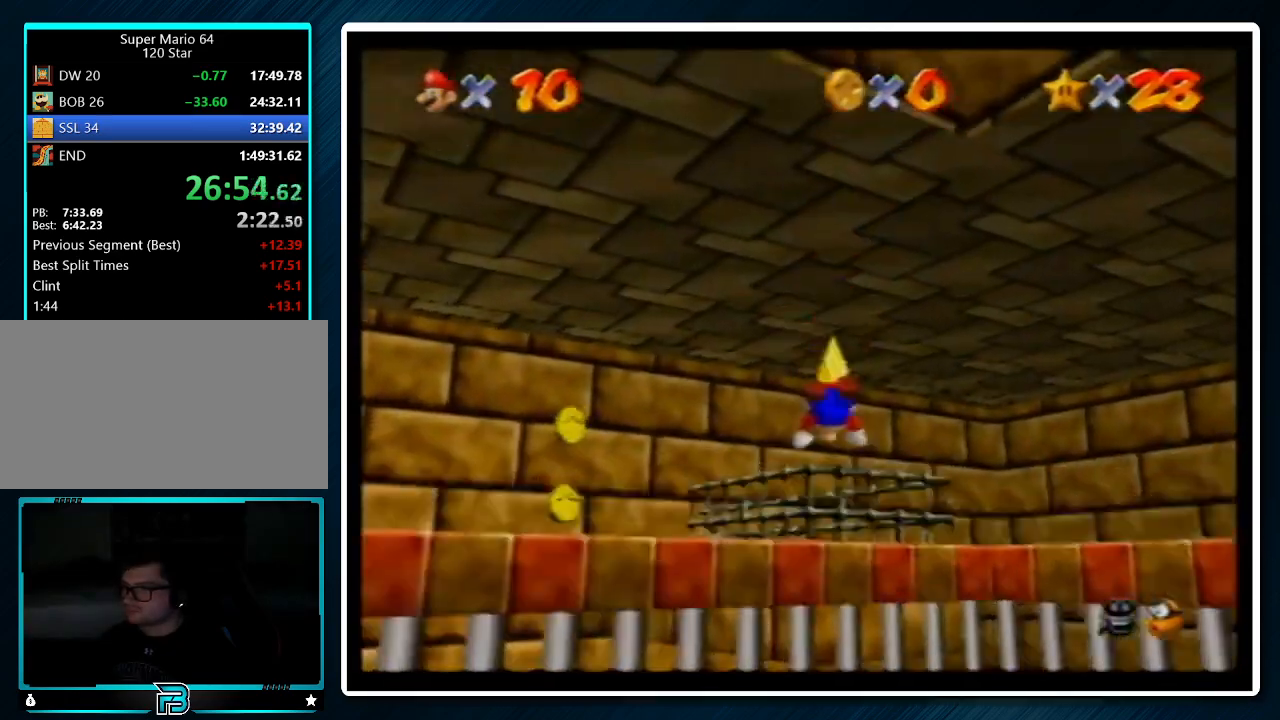
{"buttons": [], "left_stick": "center", "events": [[333, "A", "down"], [333, "B", "down"], [433, "left_stick", "center"], [467, "A", "up"], [467, "B", "up"]]}